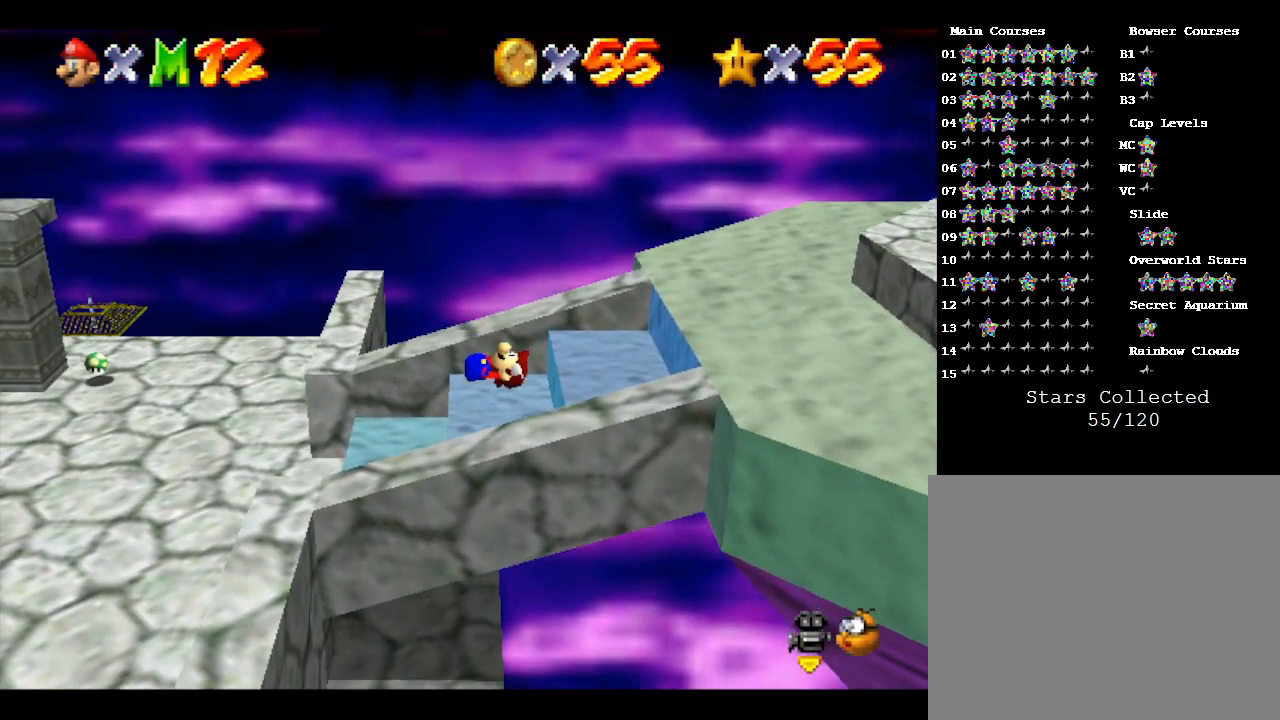
Gameplay with a controller (Nintendo layout); each line is a JSON object with the inputs held at the frame after it. "events" lists button and stick changes between this image and that frame as [ms after this image, input, new state], when the widget could be followed in between. Not read: L3 R3.
{"buttons": [], "left_stick": "center", "events": [[233, "left_stick", "center"]]}
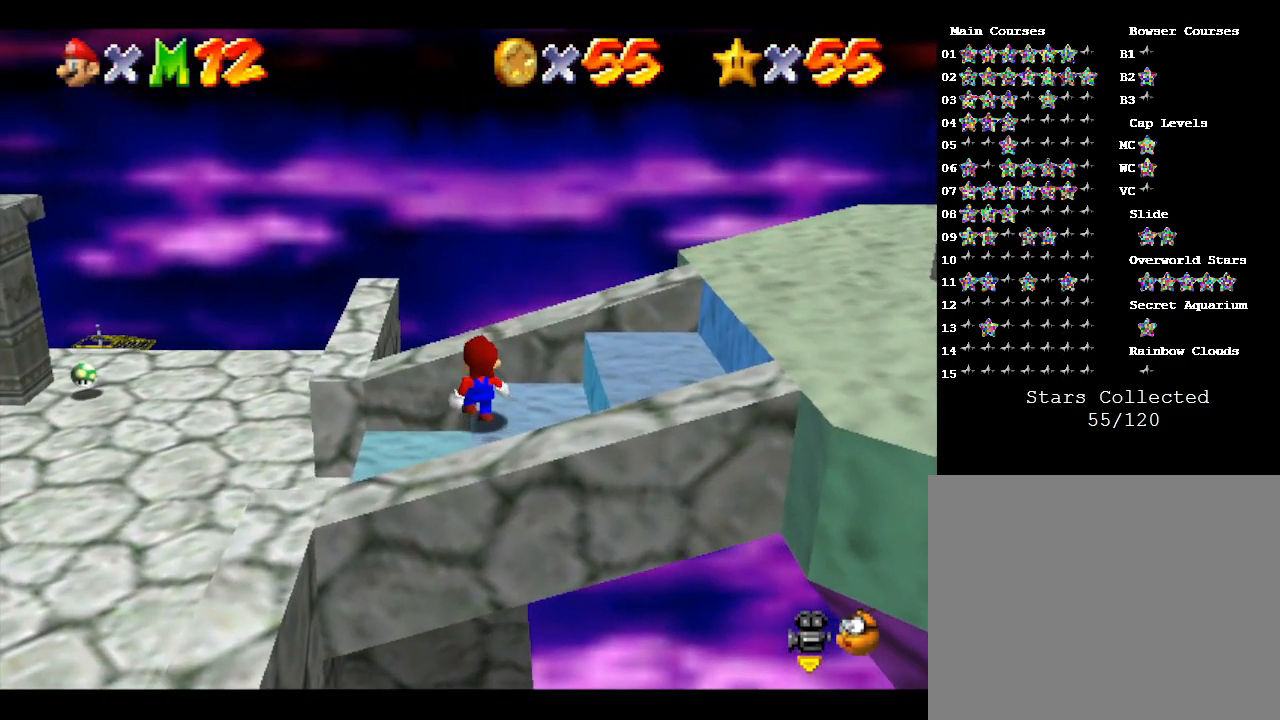
{"buttons": [], "left_stick": "down-right", "events": [[117, "left_stick", "down-right"]]}
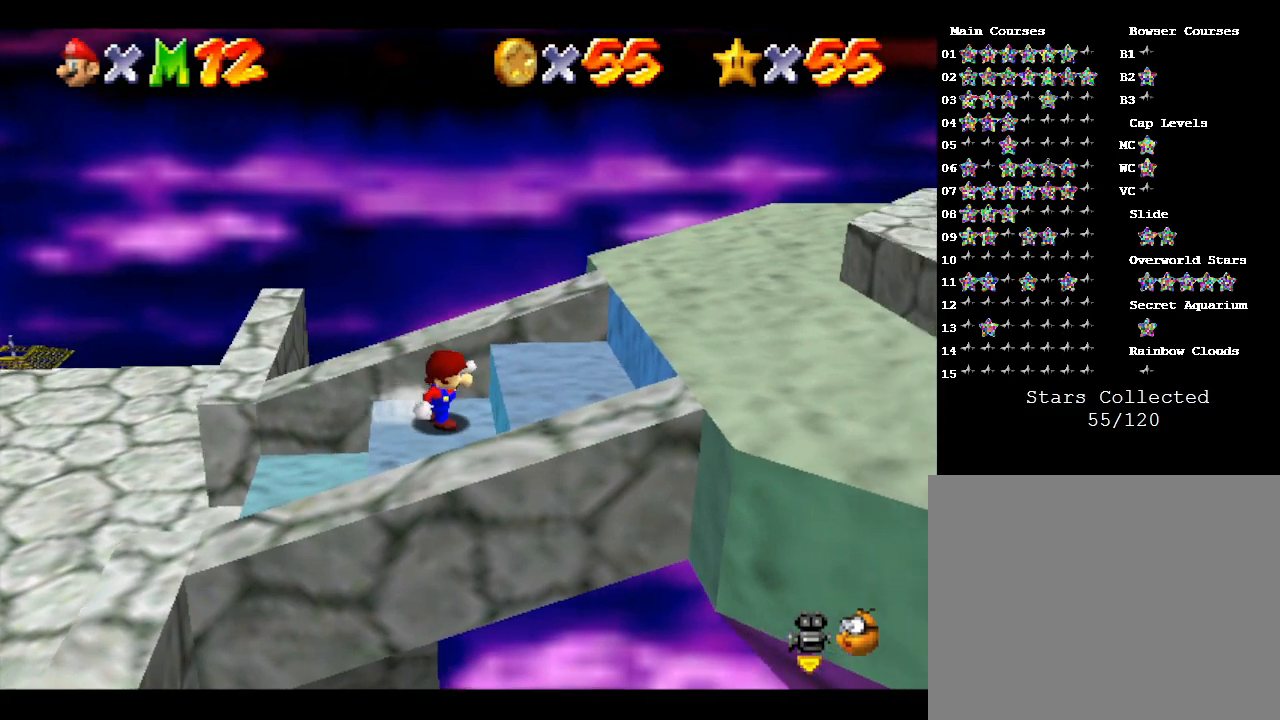
{"buttons": [], "left_stick": "right", "events": [[33, "A", "down"], [217, "A", "up"], [250, "left_stick", "right"]]}
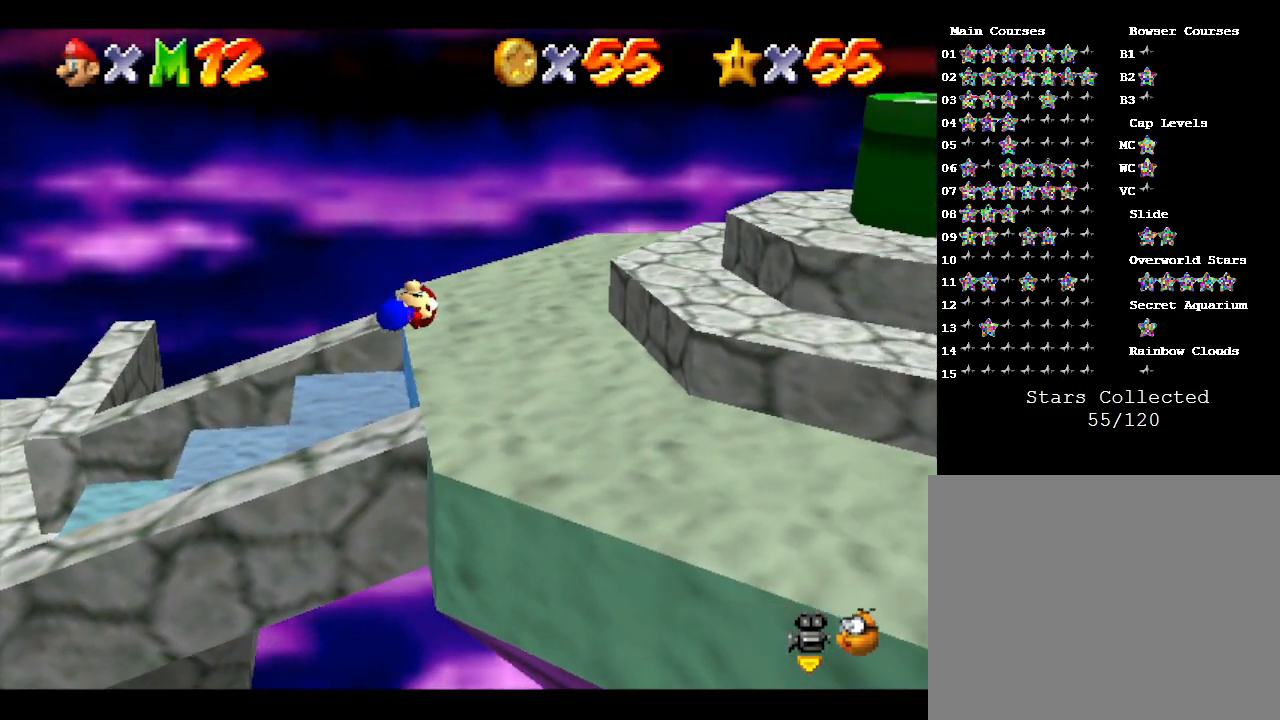
{"buttons": [], "left_stick": "down-right", "events": [[83, "left_stick", "center"], [167, "left_stick", "right"], [300, "left_stick", "down-right"]]}
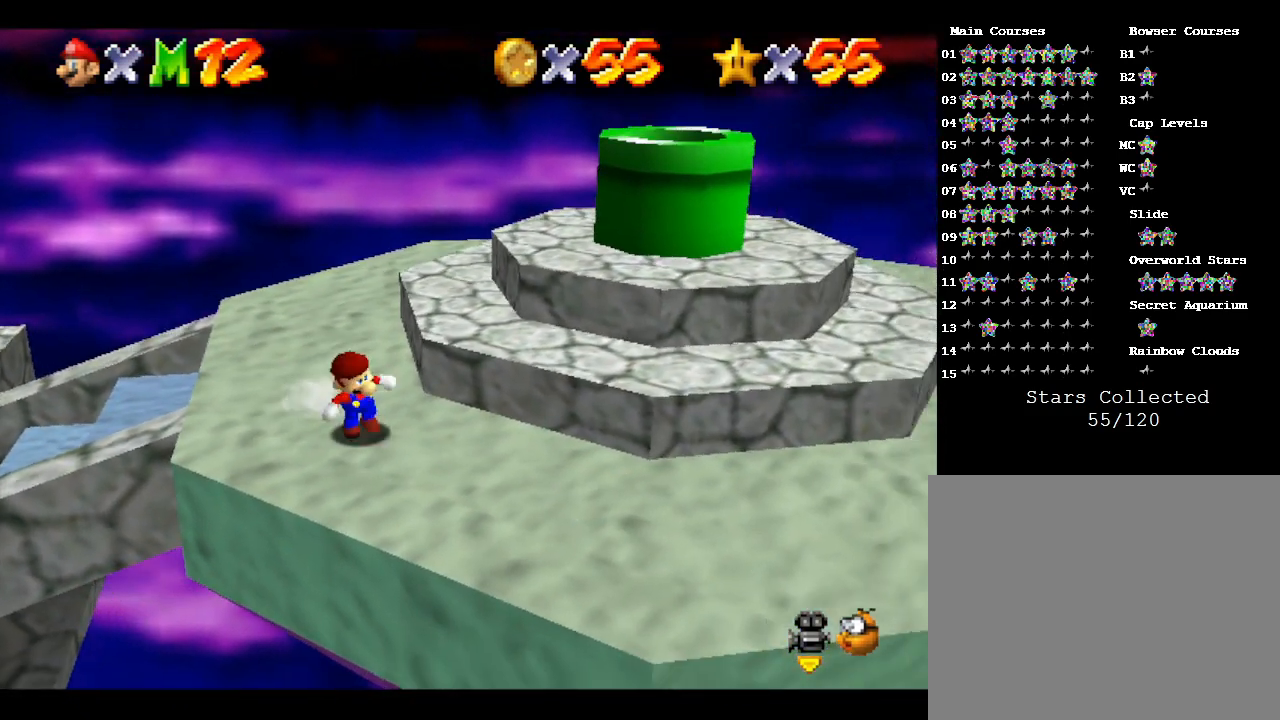
{"buttons": [], "left_stick": "down-right", "events": []}
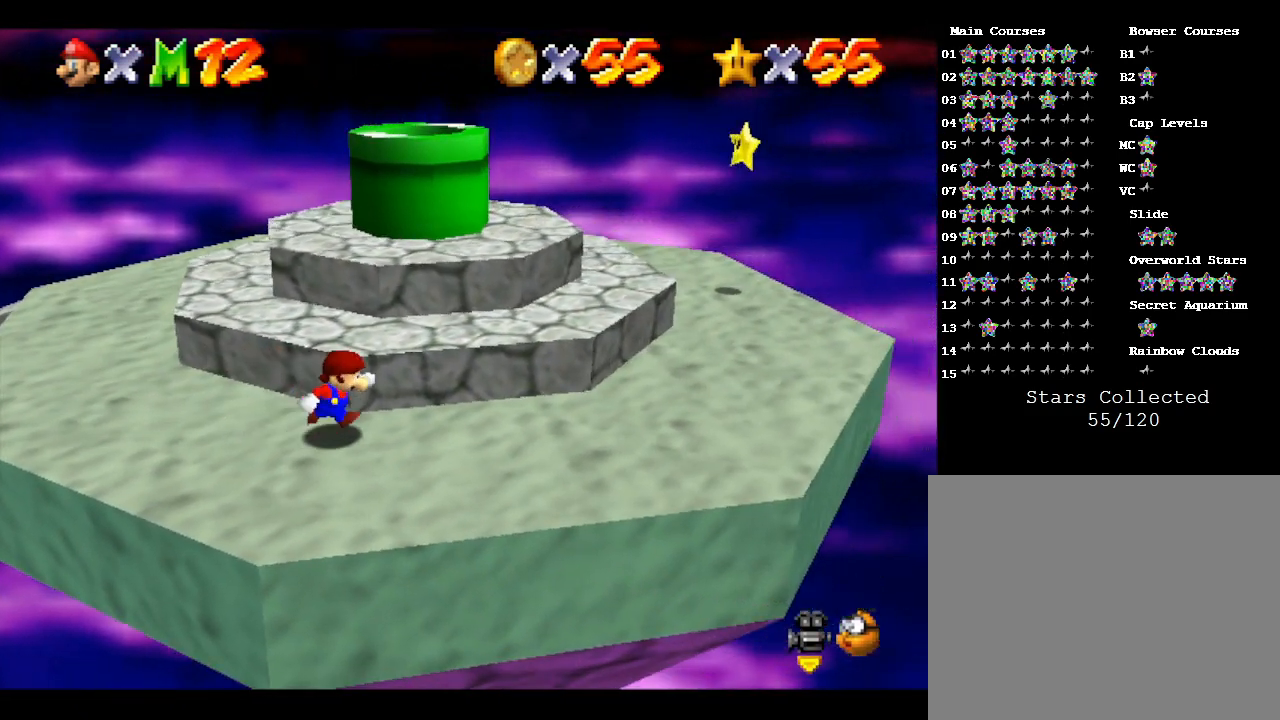
{"buttons": [], "left_stick": "up-right", "events": [[33, "left_stick", "right"], [217, "left_stick", "up-right"]]}
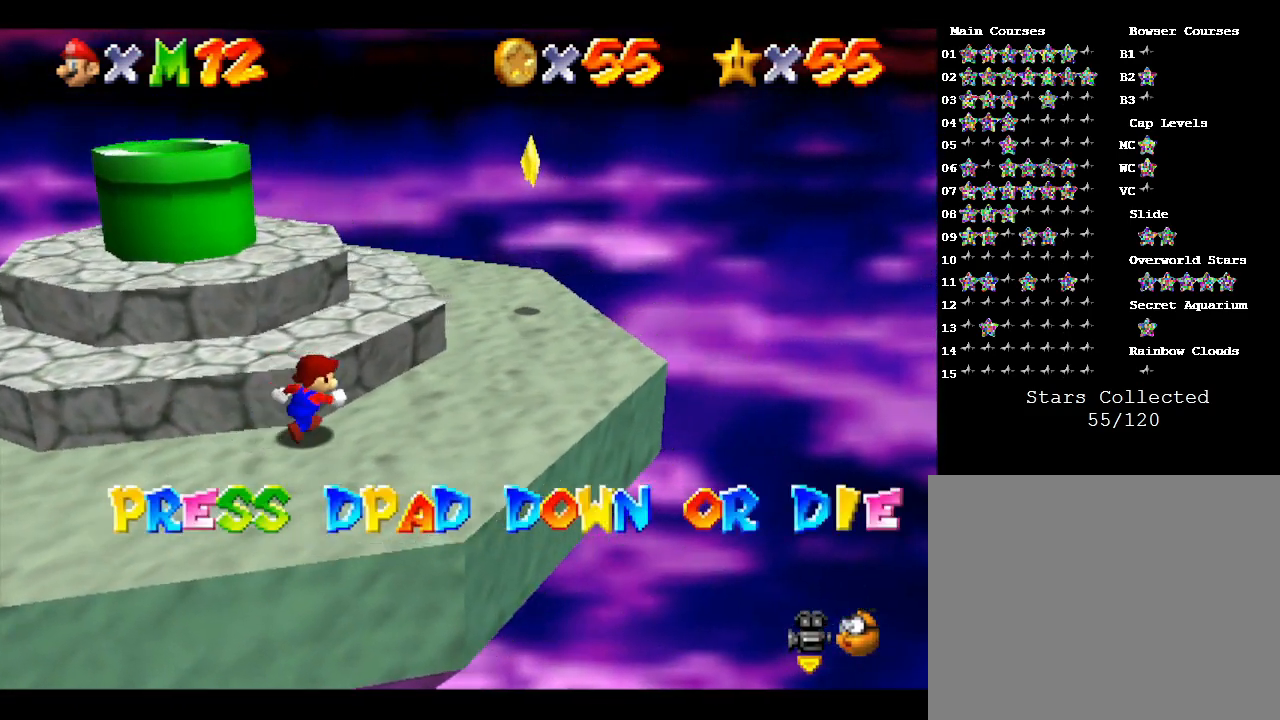
{"buttons": [], "left_stick": "center", "events": [[333, "left_stick", "center"]]}
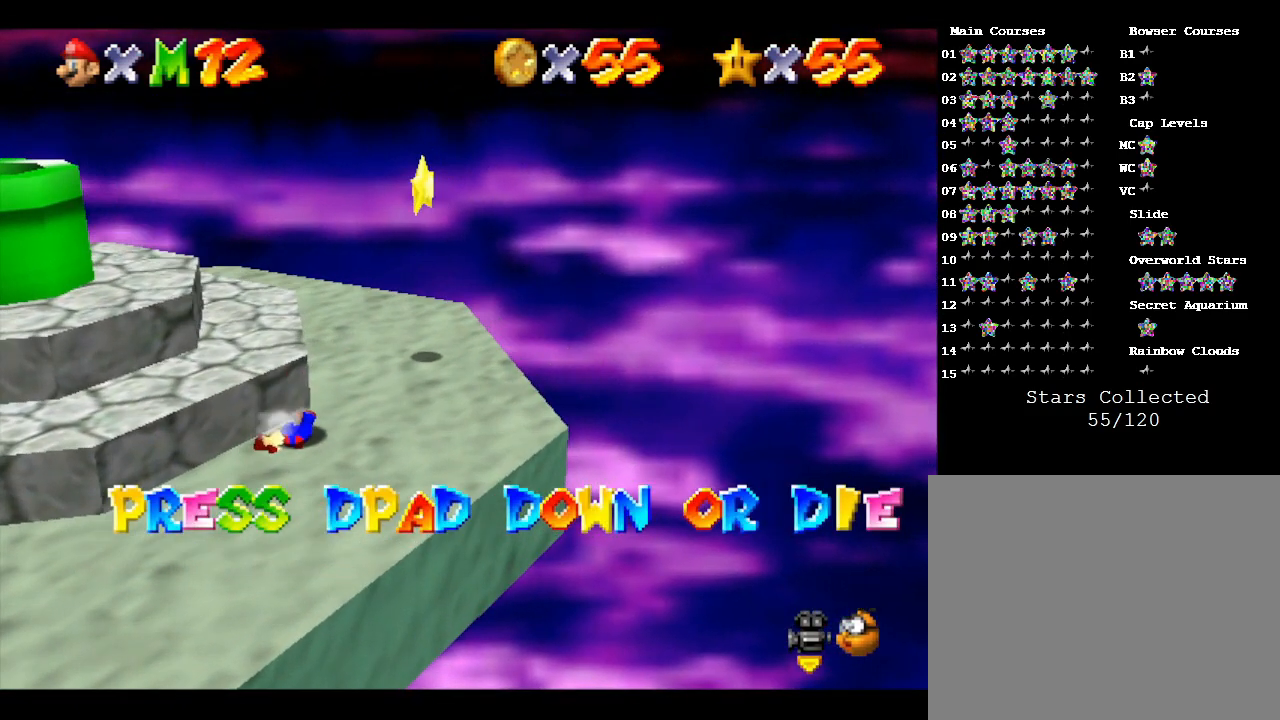
{"buttons": [], "left_stick": "center", "events": [[367, "DPAD_DOWN", "down"], [383, "DPAD_RIGHT", "down"], [450, "DPAD_RIGHT", "up"], [483, "DPAD_DOWN", "up"]]}
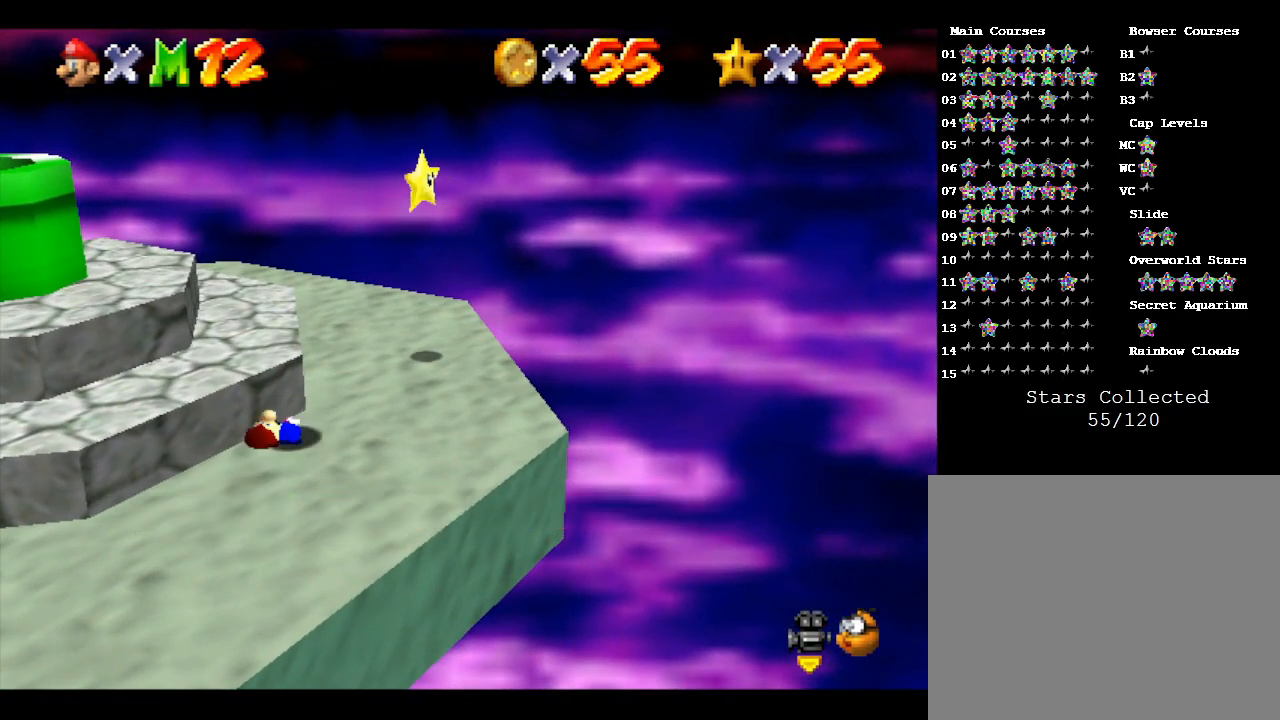
{"buttons": ["A"], "left_stick": "up-right", "events": [[133, "left_stick", "up-right"], [467, "A", "down"]]}
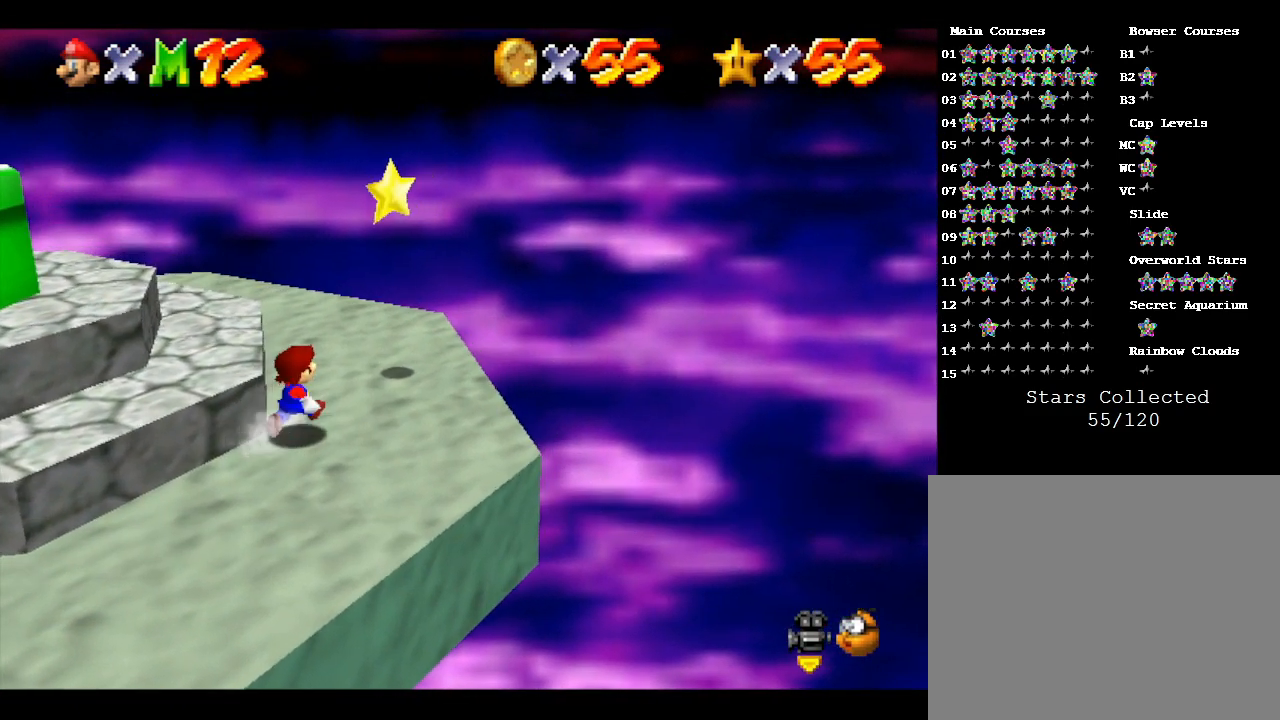
{"buttons": [], "left_stick": "center", "events": [[183, "A", "up"], [183, "left_stick", "center"]]}
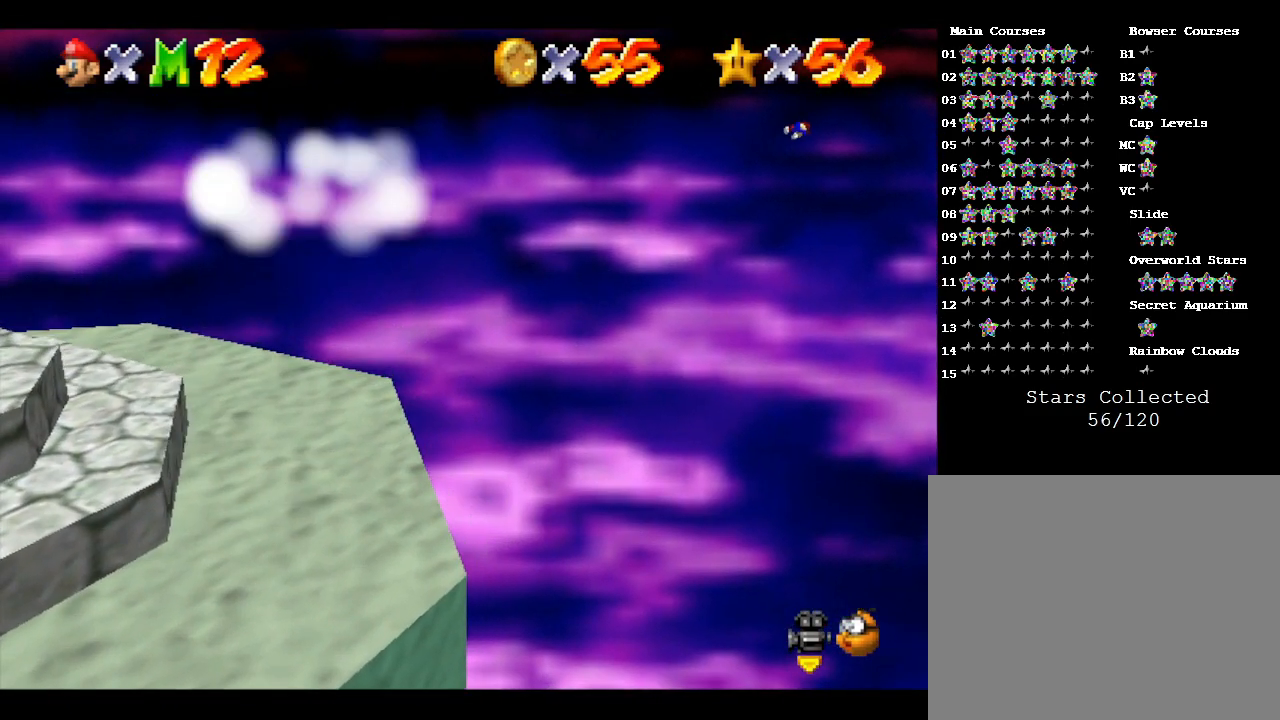
{"buttons": [], "left_stick": "center", "events": []}
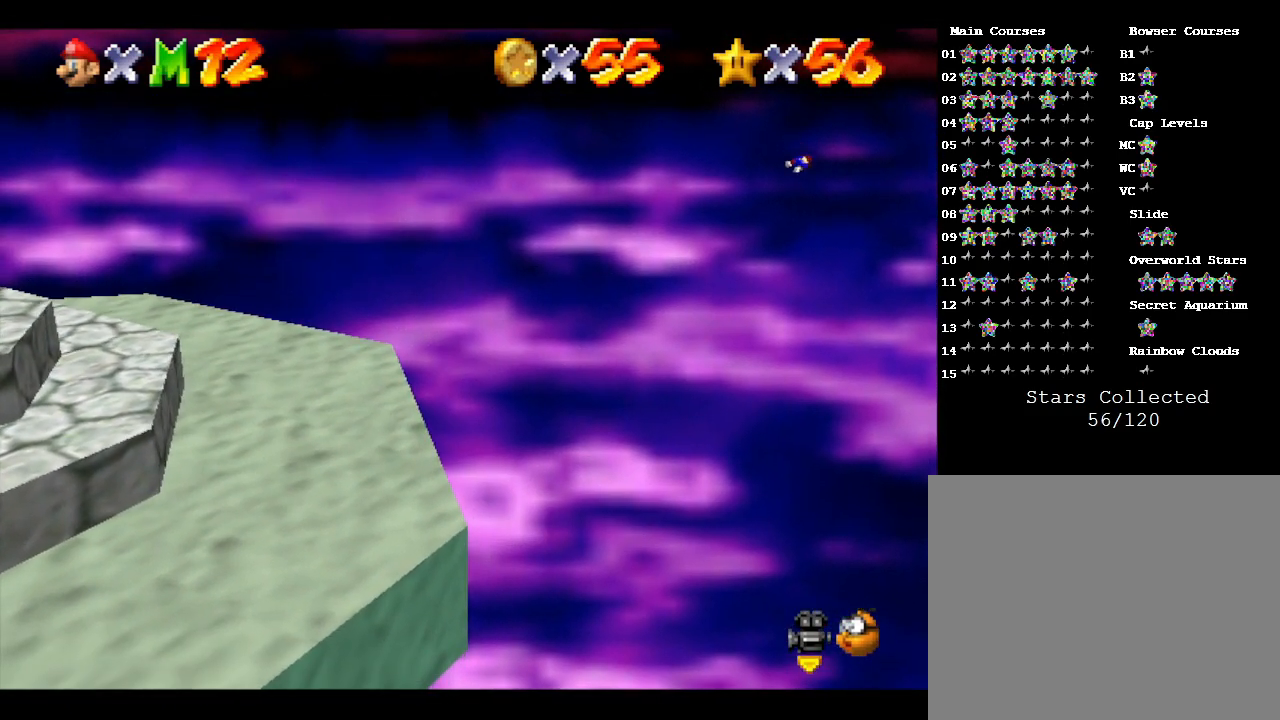
{"buttons": [], "left_stick": "center", "events": []}
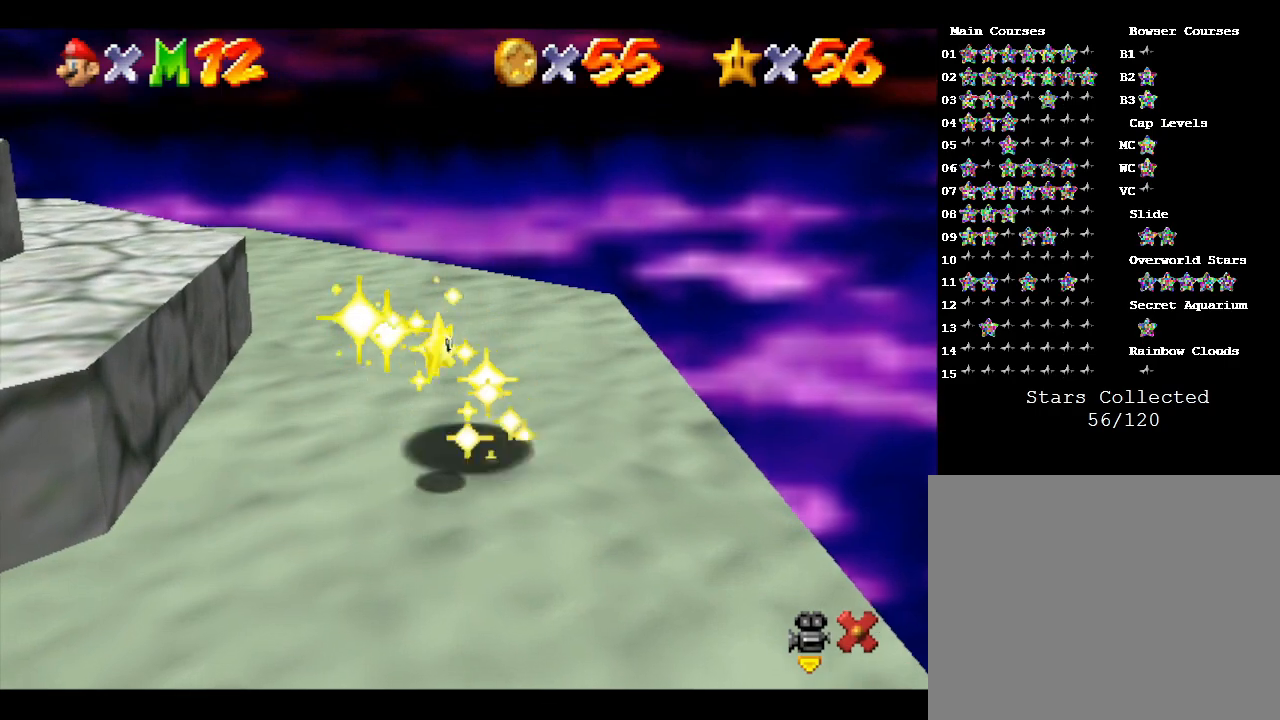
{"buttons": [], "left_stick": "center", "events": []}
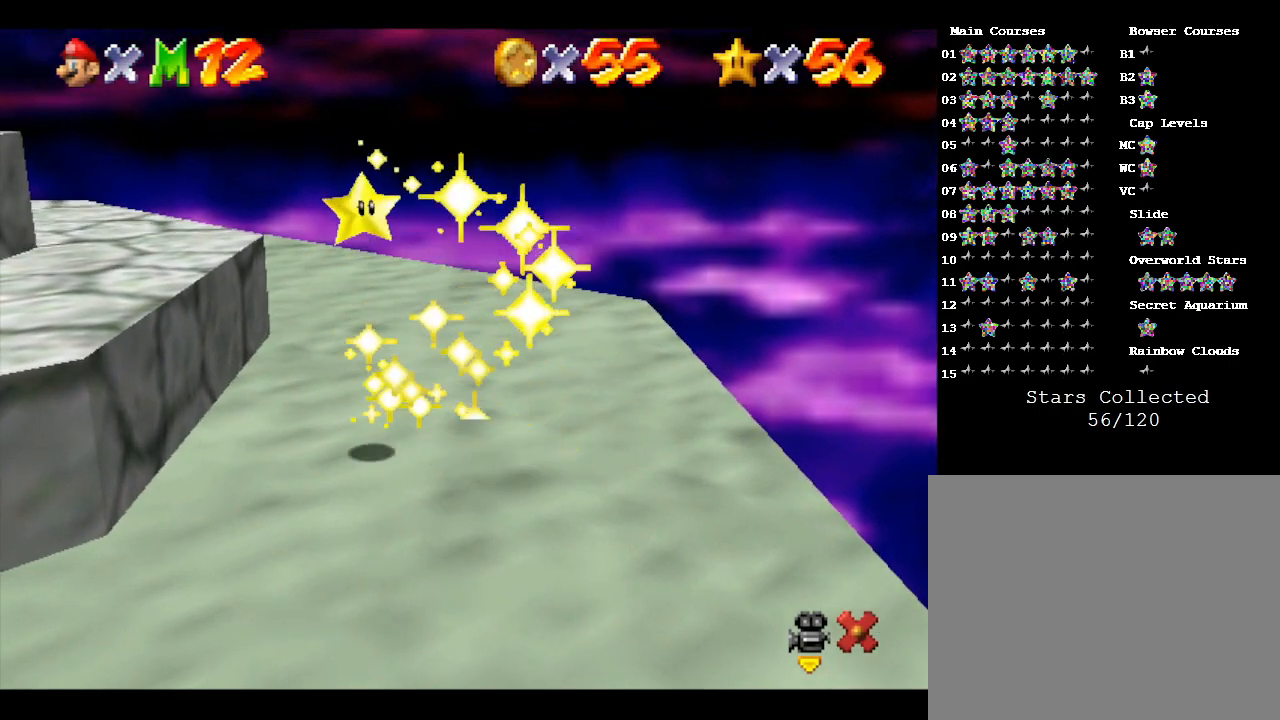
{"buttons": [], "left_stick": "center", "events": []}
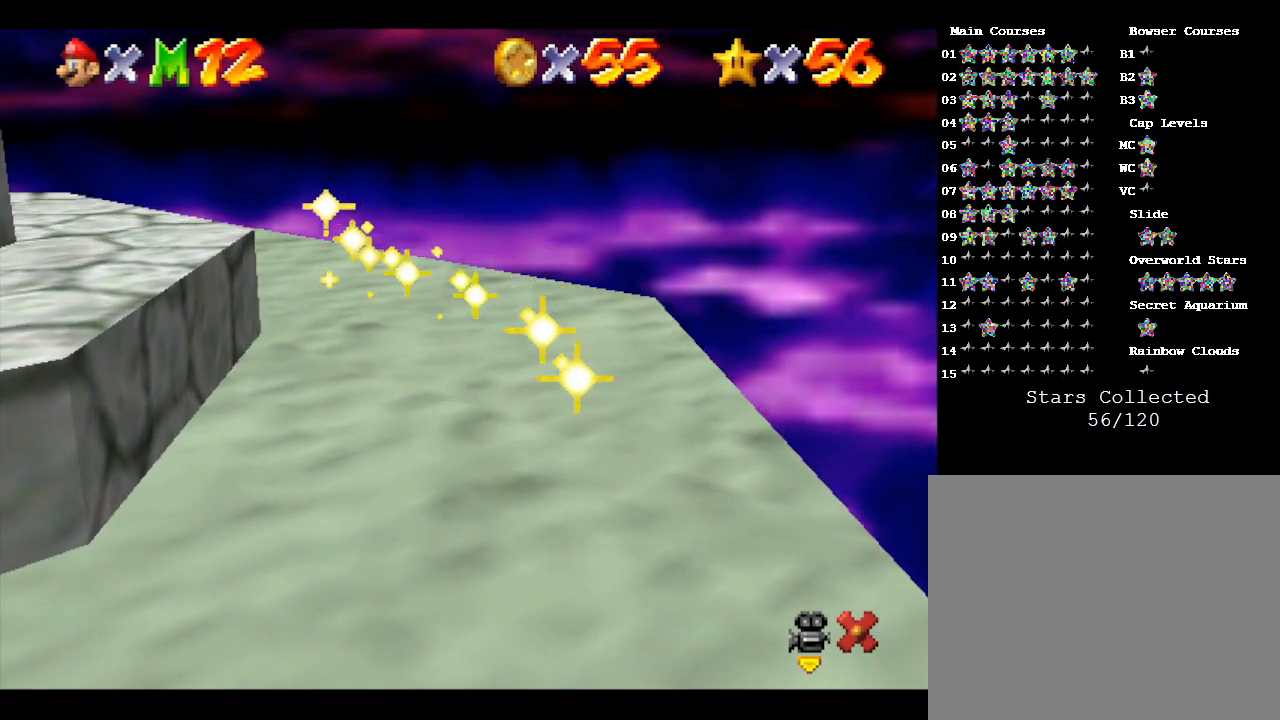
{"buttons": [], "left_stick": "center", "events": []}
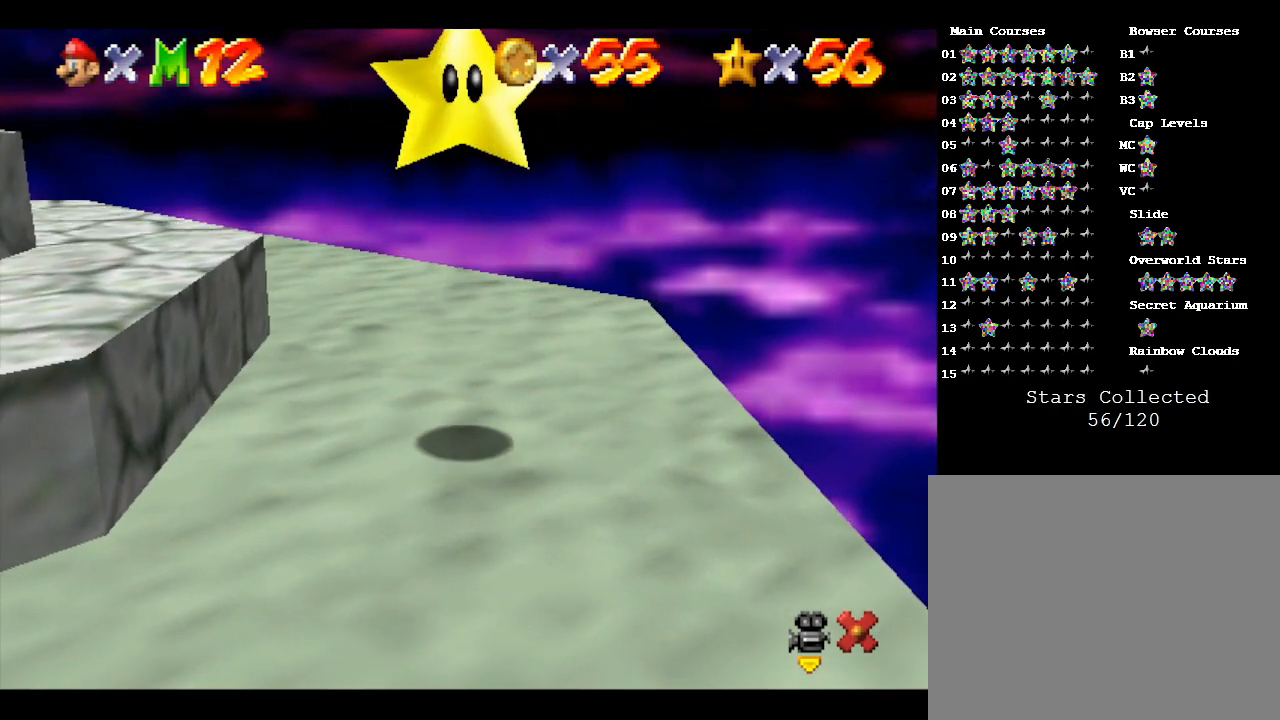
{"buttons": [], "left_stick": "center", "events": []}
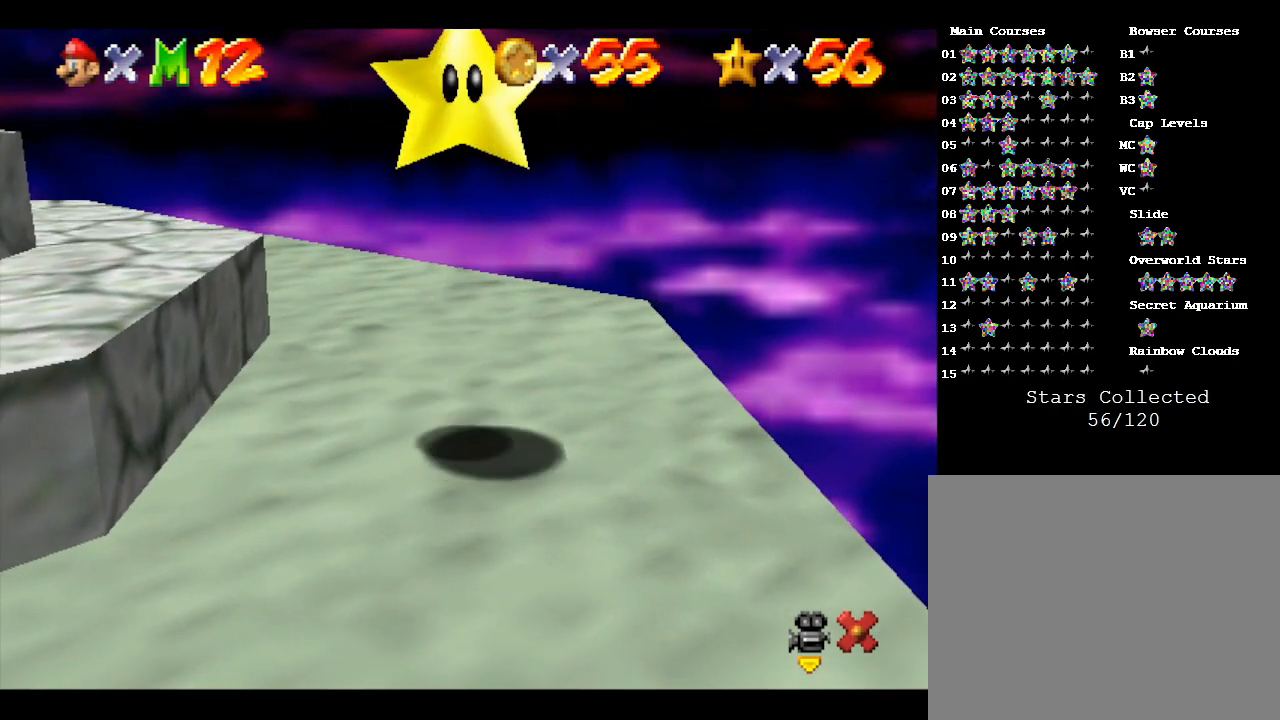
{"buttons": [], "left_stick": "center", "events": []}
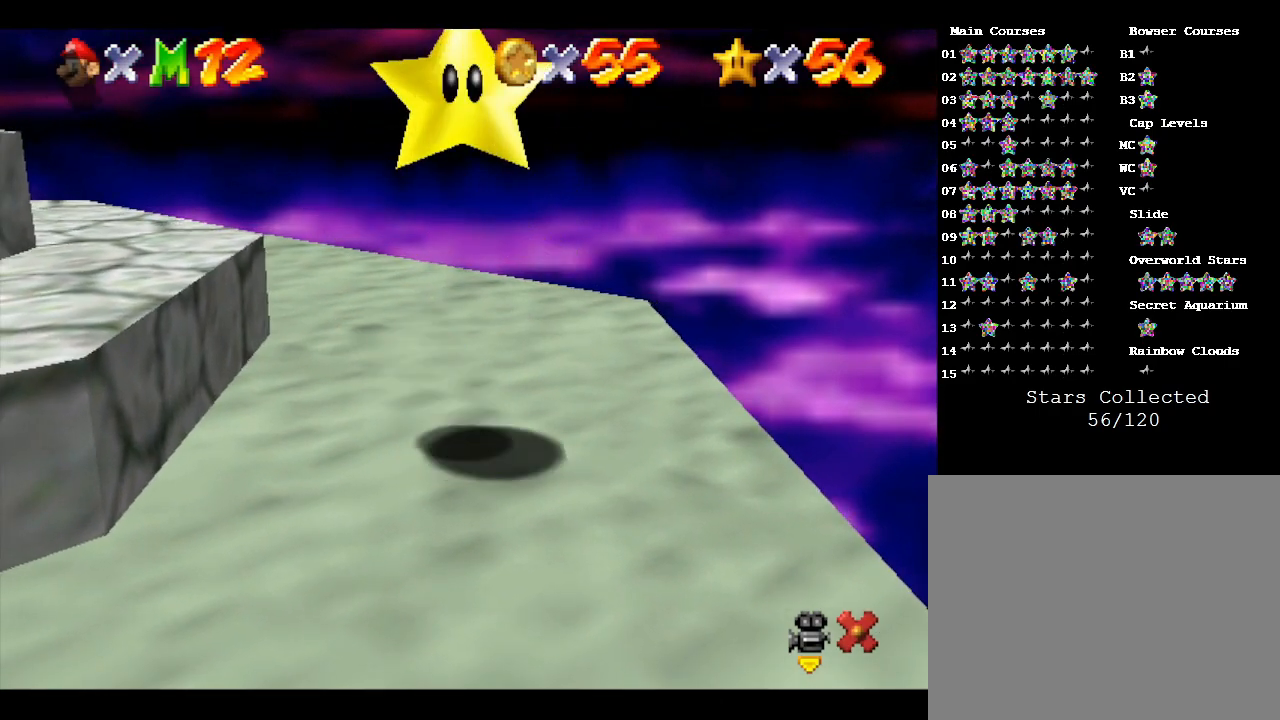
{"buttons": [], "left_stick": "center", "events": [[233, "A", "down"], [483, "A", "up"]]}
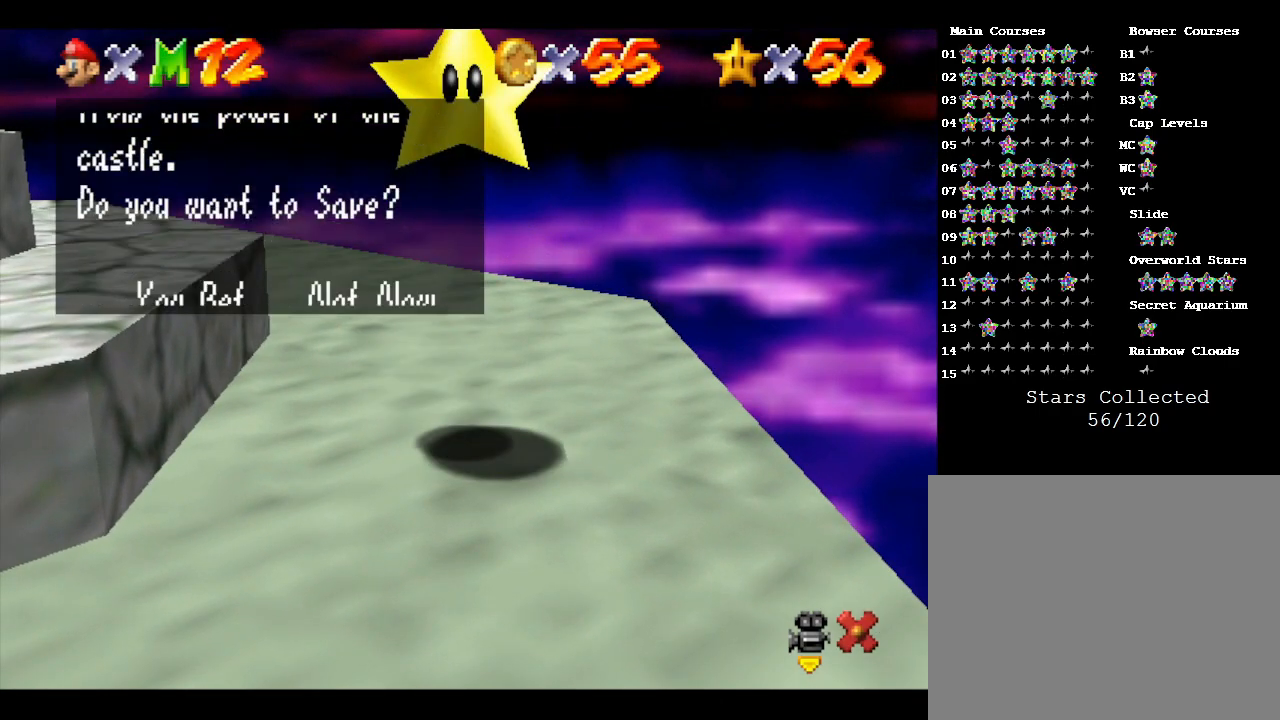
{"buttons": ["A"], "left_stick": "center", "events": [[233, "A", "down"]]}
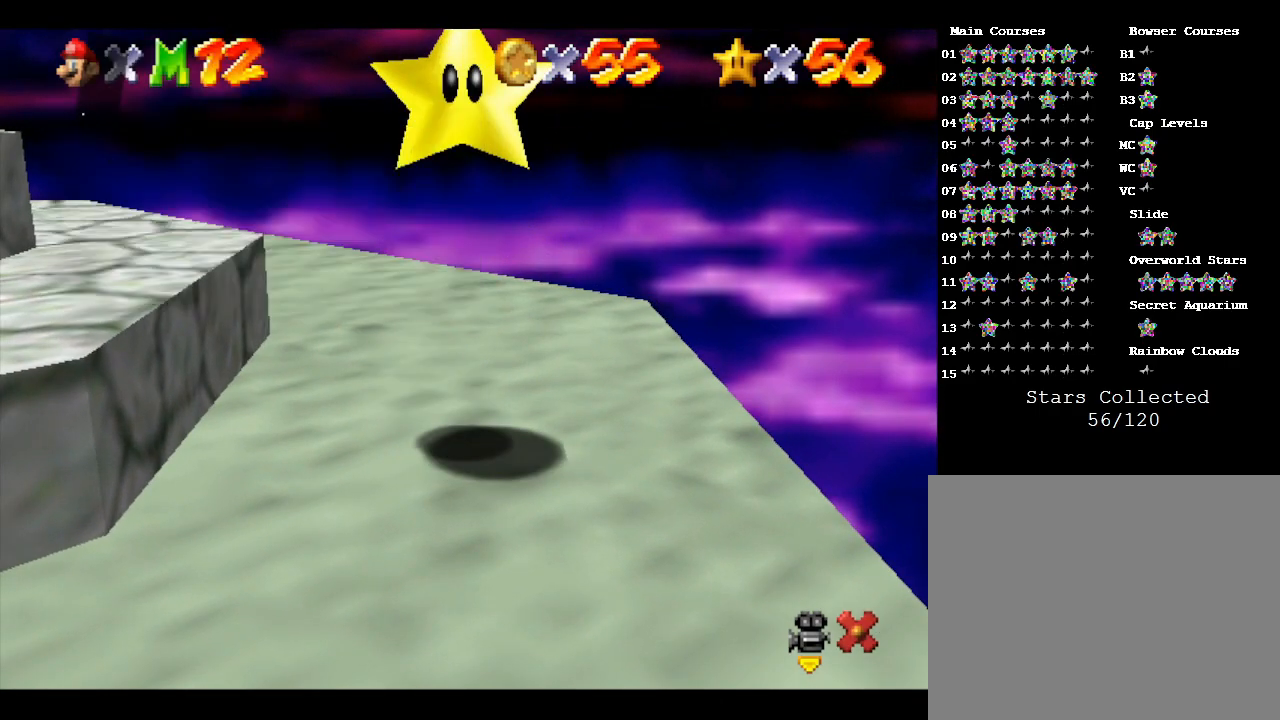
{"buttons": [], "left_stick": "center", "events": [[133, "A", "up"]]}
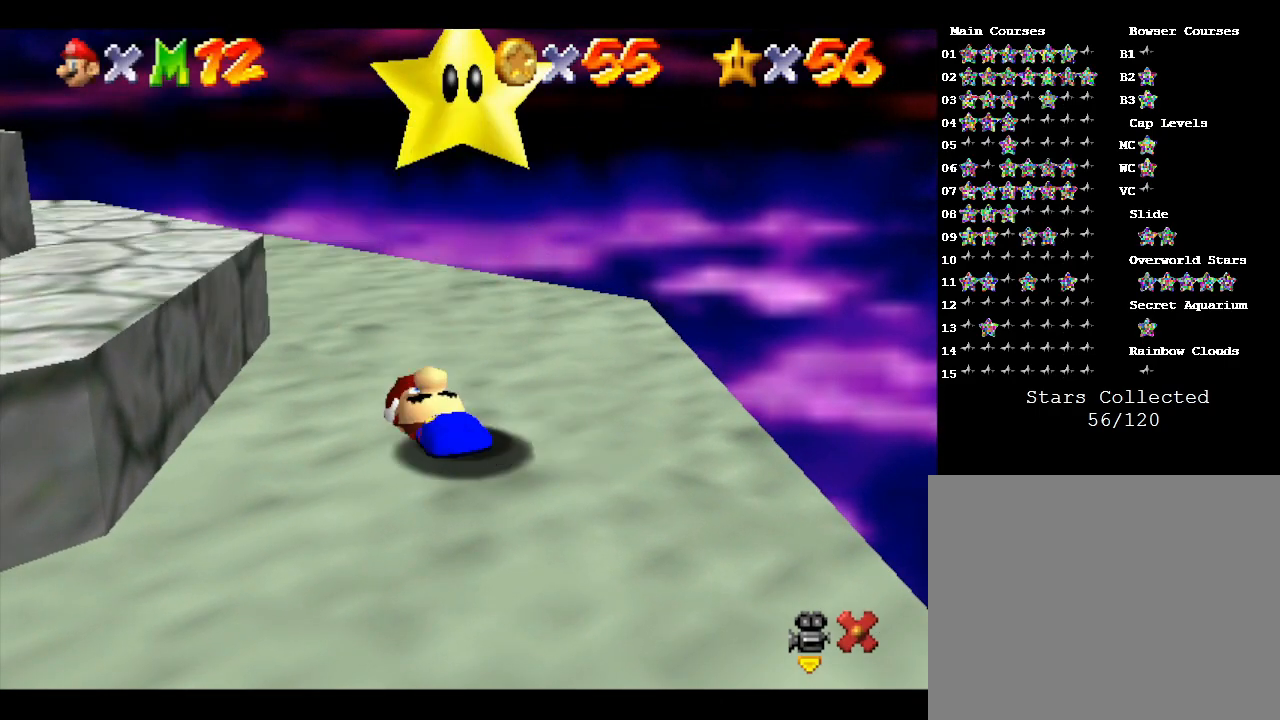
{"buttons": [], "left_stick": "center", "events": []}
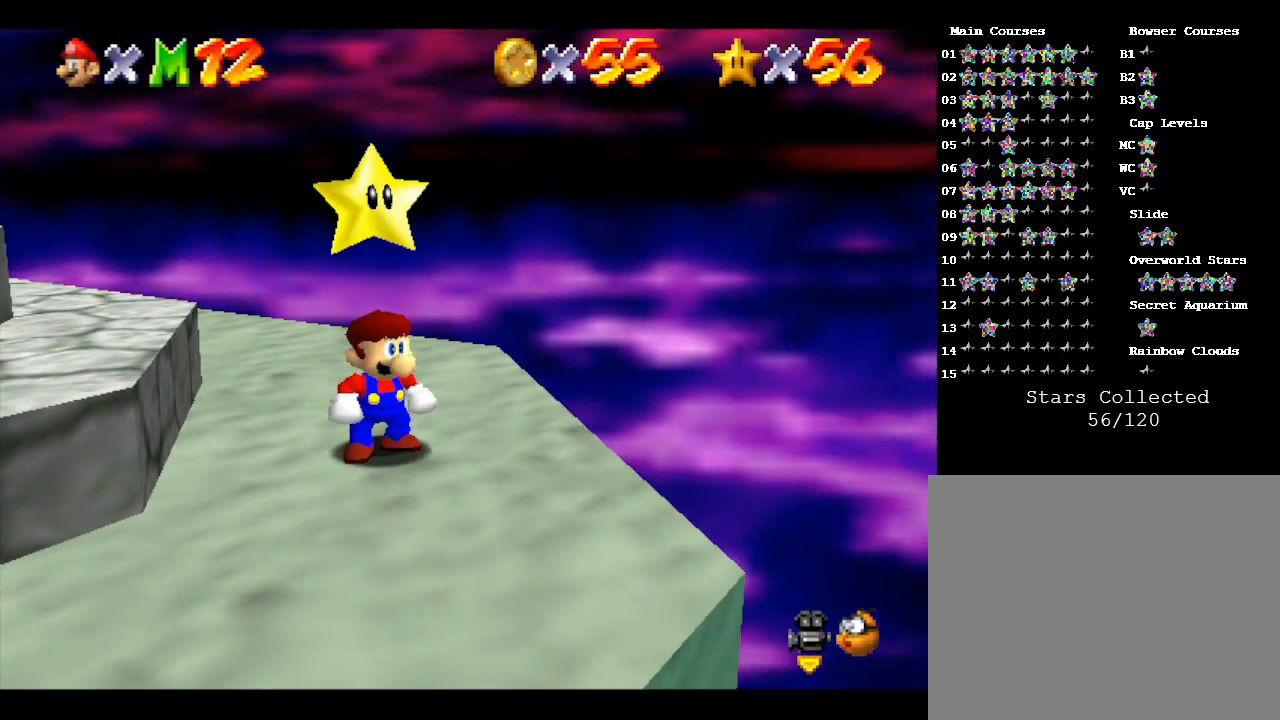
{"buttons": ["A"], "left_stick": "left", "events": [[117, "left_stick", "left"], [283, "A", "down"]]}
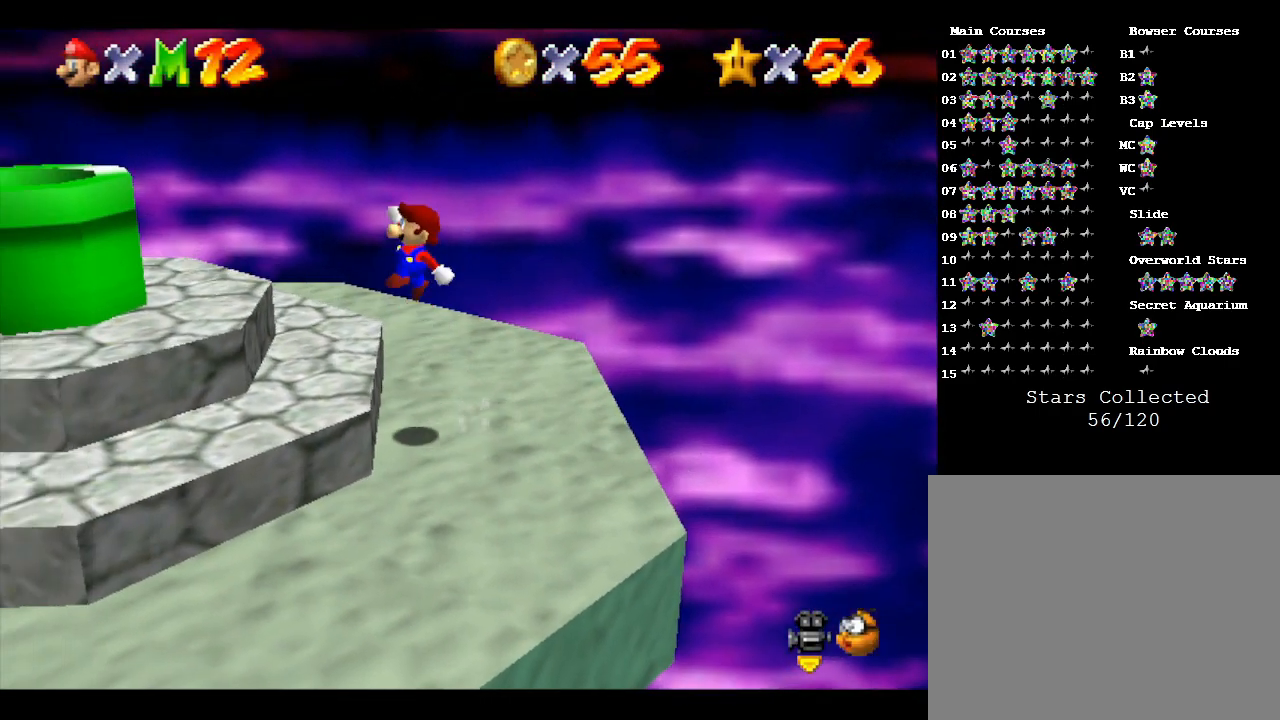
{"buttons": [], "left_stick": "center", "events": [[500, "A", "up"], [500, "left_stick", "center"]]}
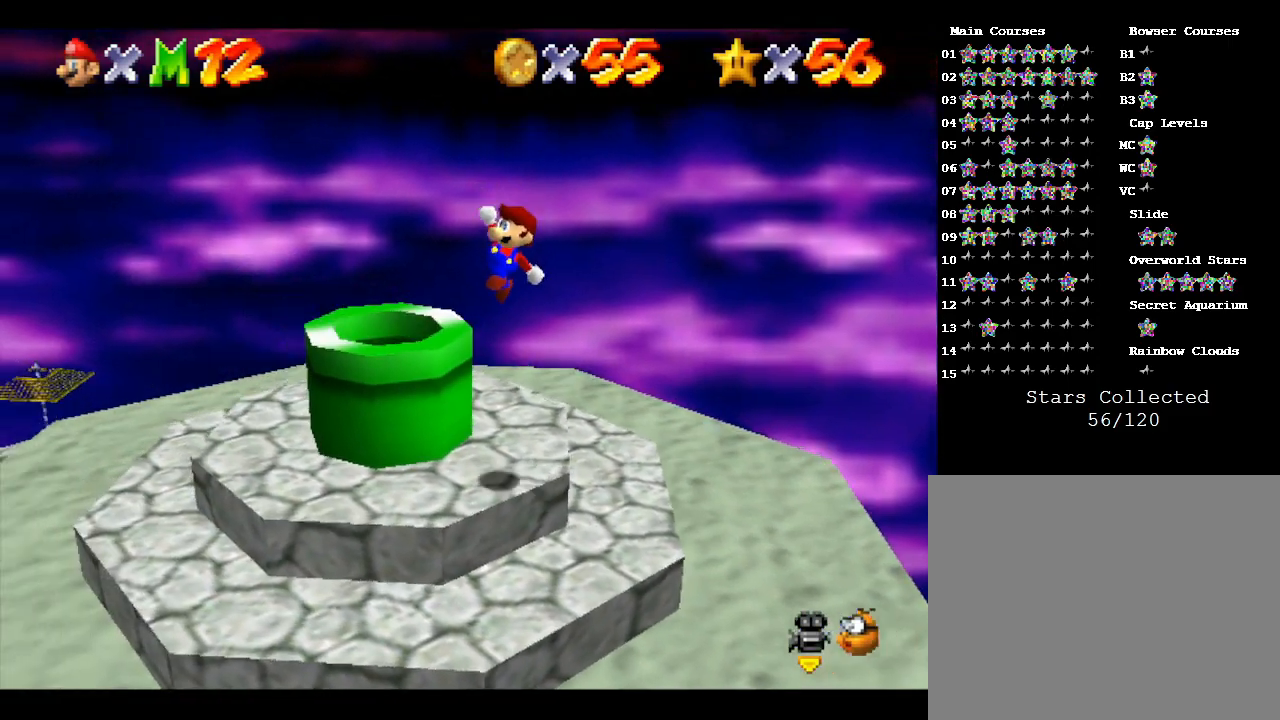
{"buttons": [], "left_stick": "up-right", "events": [[17, "left_stick", "up-right"]]}
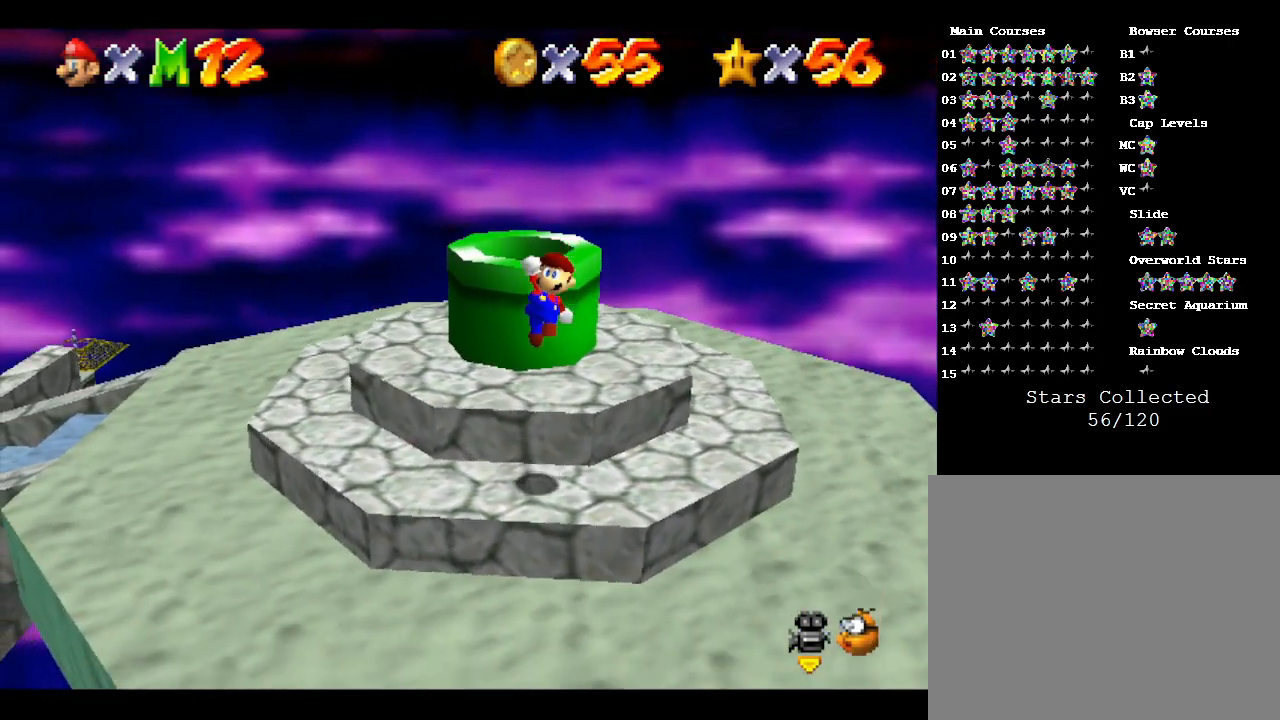
{"buttons": ["A"], "left_stick": "up-left", "events": [[333, "A", "down"], [333, "left_stick", "up"], [450, "left_stick", "up-left"]]}
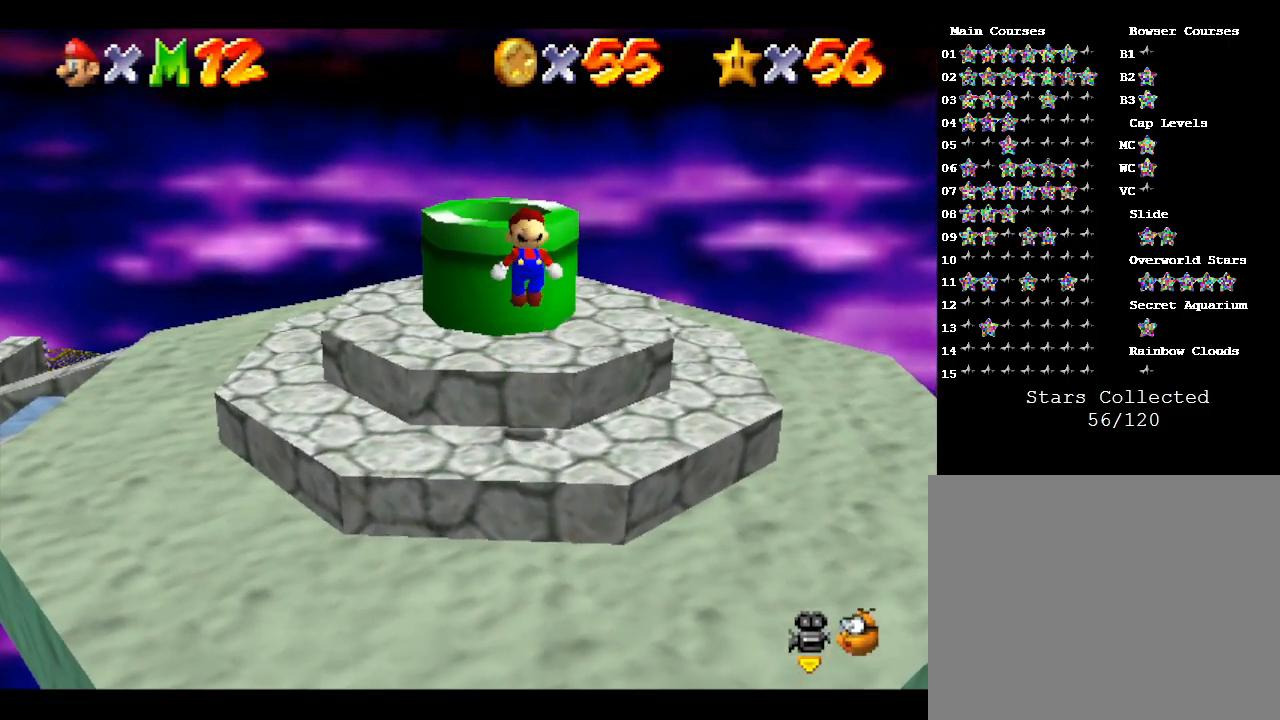
{"buttons": [], "left_stick": "down-right", "events": [[317, "A", "up"], [350, "left_stick", "up-right"], [433, "left_stick", "down-right"]]}
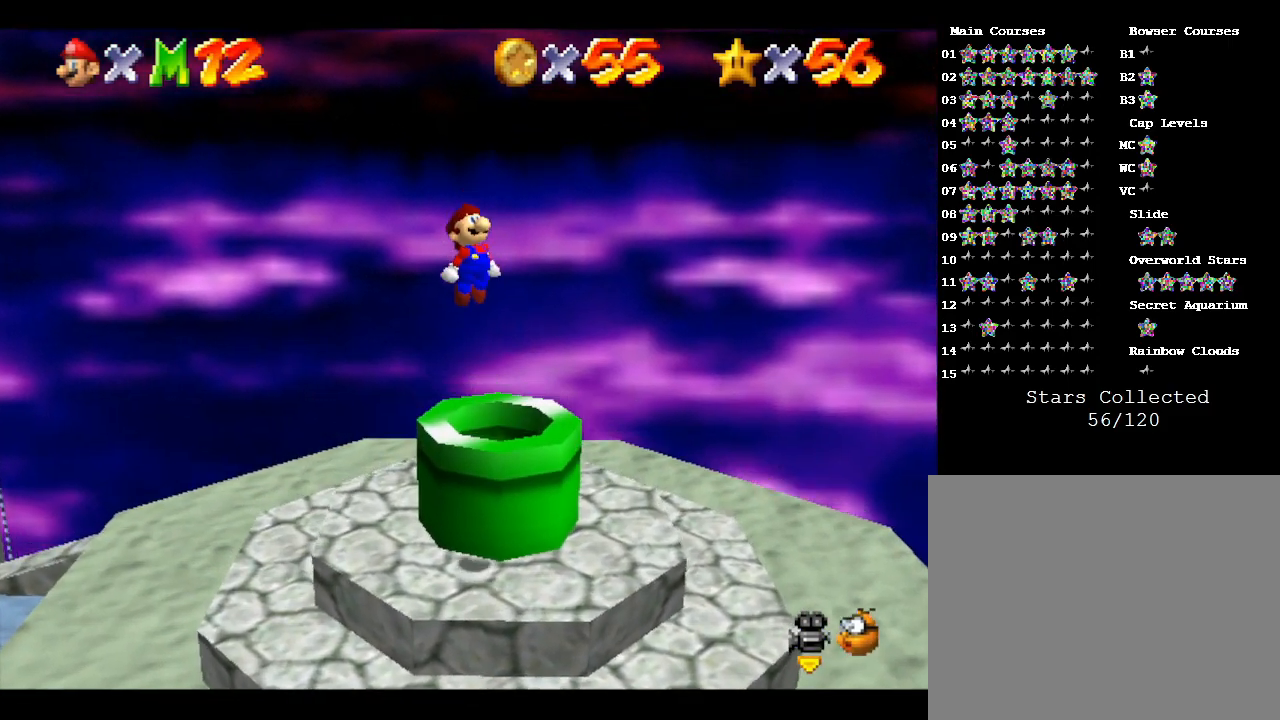
{"buttons": [], "left_stick": "up-right", "events": [[150, "left_stick", "up-right"]]}
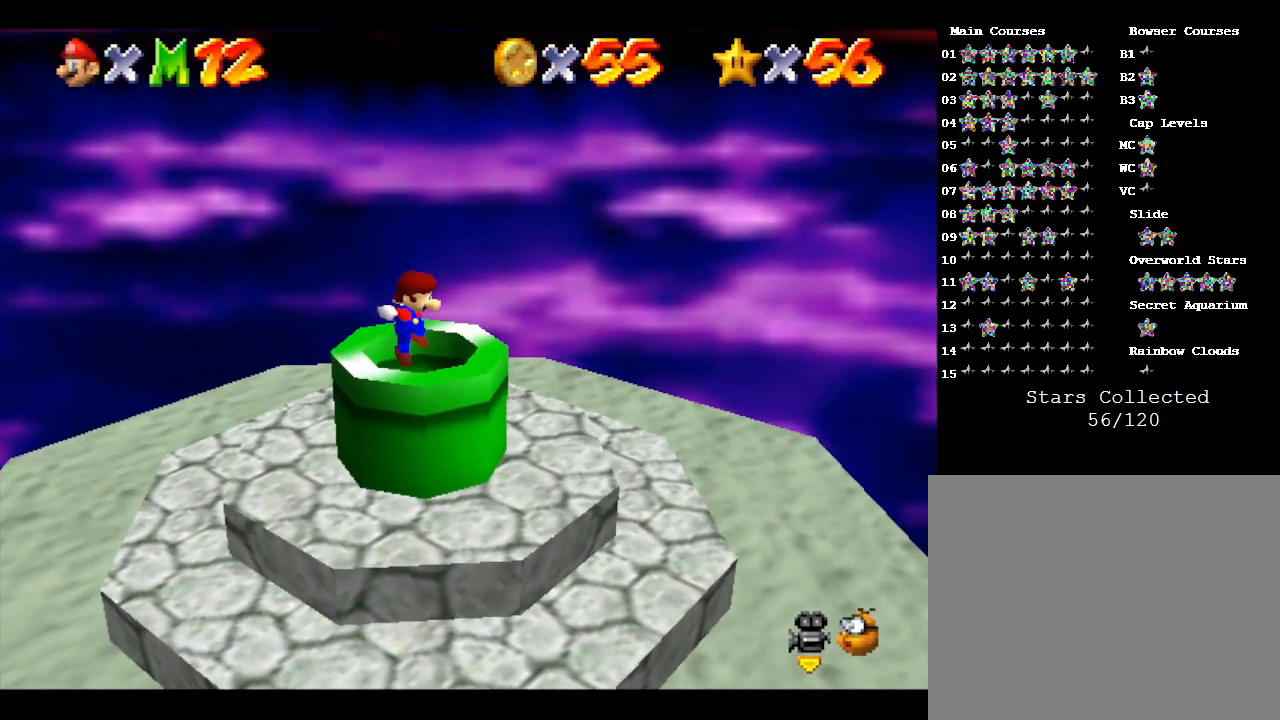
{"buttons": [], "left_stick": "center", "events": [[100, "left_stick", "center"]]}